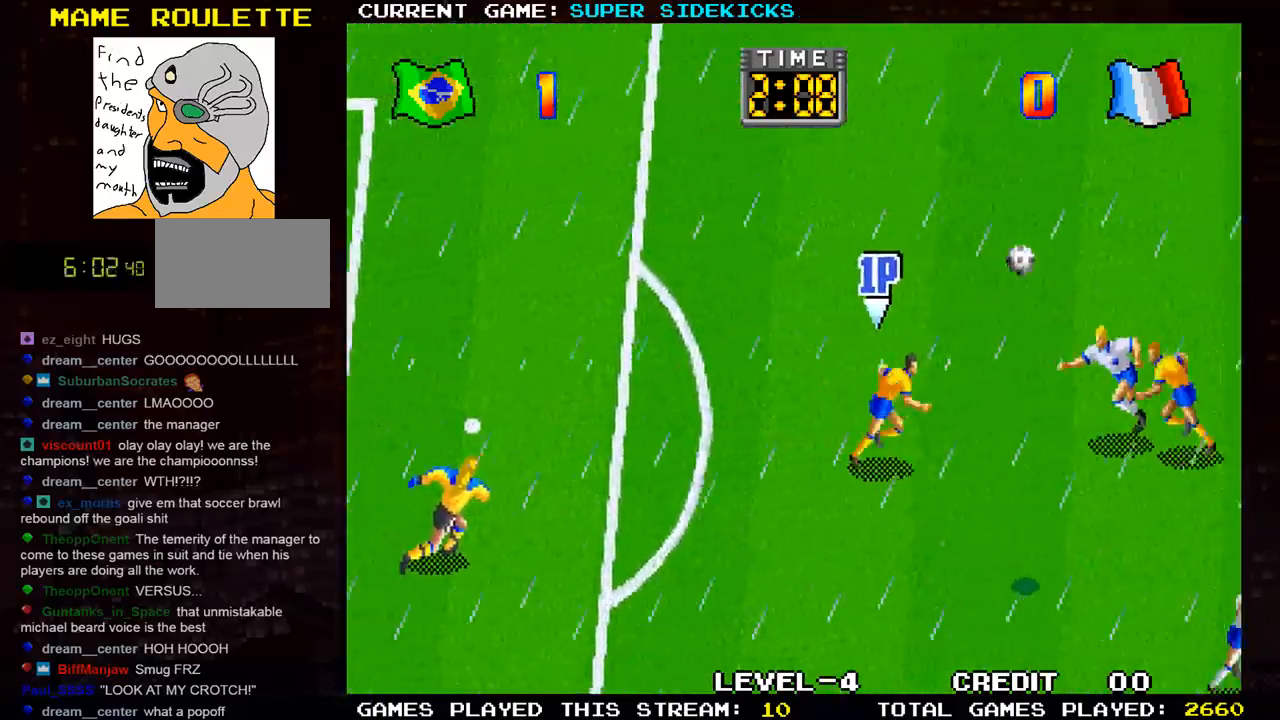
Gameplay with a controller (arcade stick); each line is a JSON object with the inputs held at the frame after it. "events" lists button and stick changes between this image and that frame as [ms after this image, input, new state], when the widget could be followed in between. Not read: L3 R3.
{"buttons": [], "left_stick": "right", "events": []}
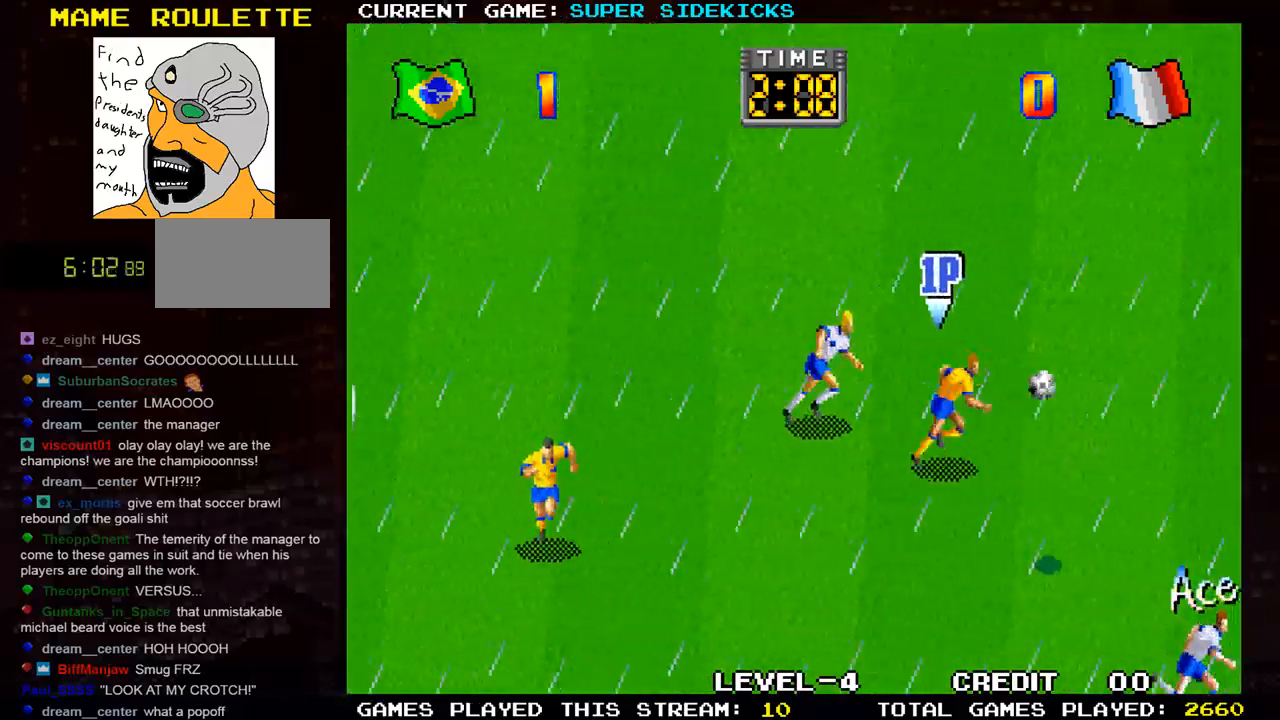
{"buttons": [], "left_stick": "right", "events": []}
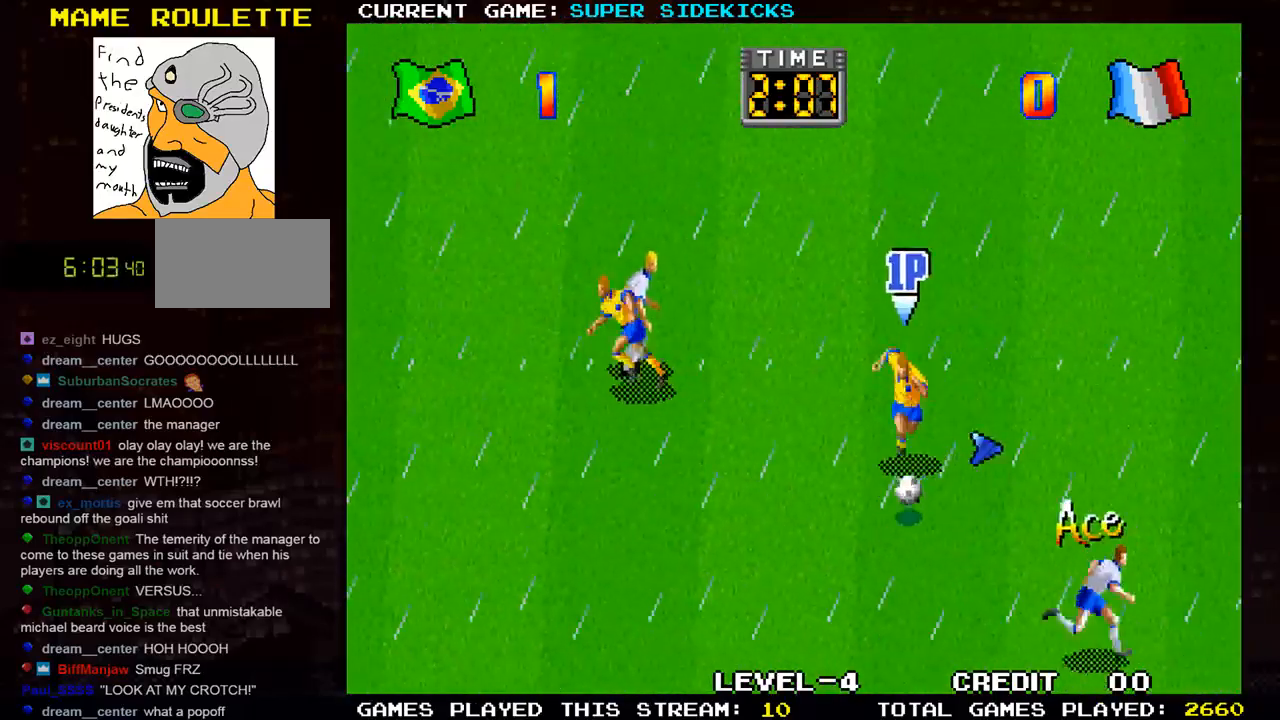
{"buttons": [], "left_stick": "right", "events": [[367, "TRIANGLE", "down"], [501, "TRIANGLE", "up"]]}
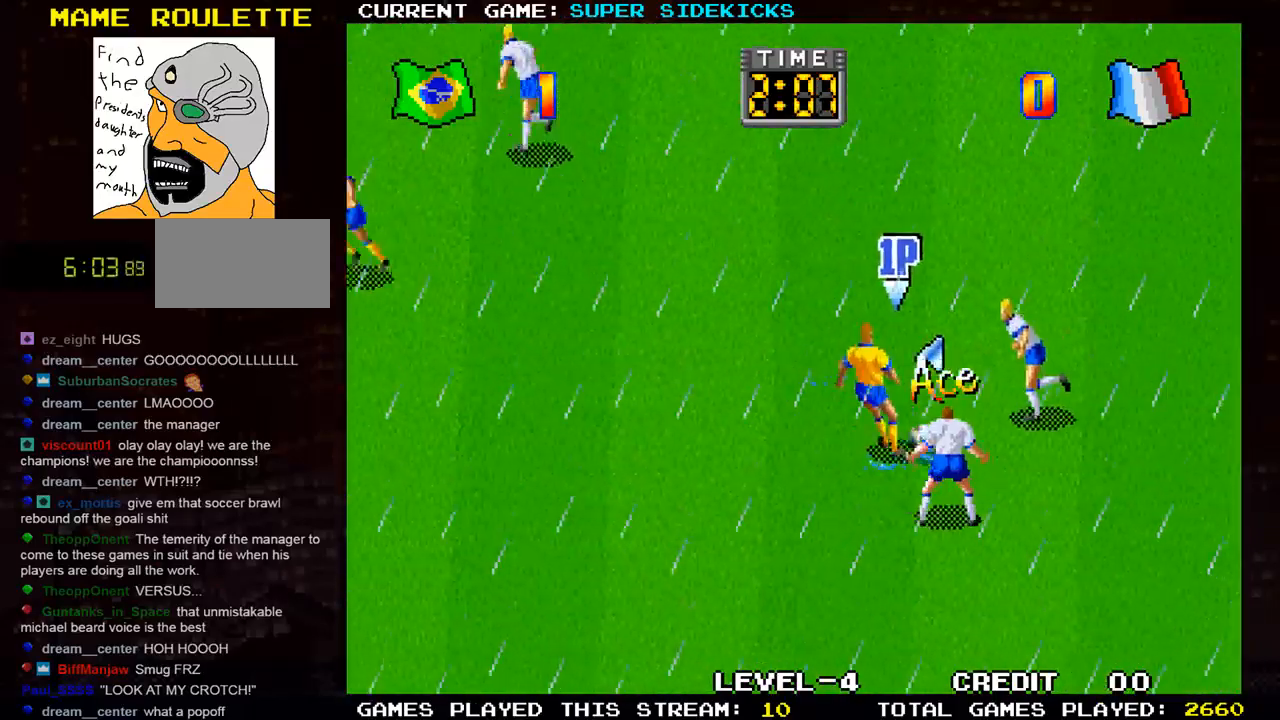
{"buttons": [], "left_stick": "right", "events": []}
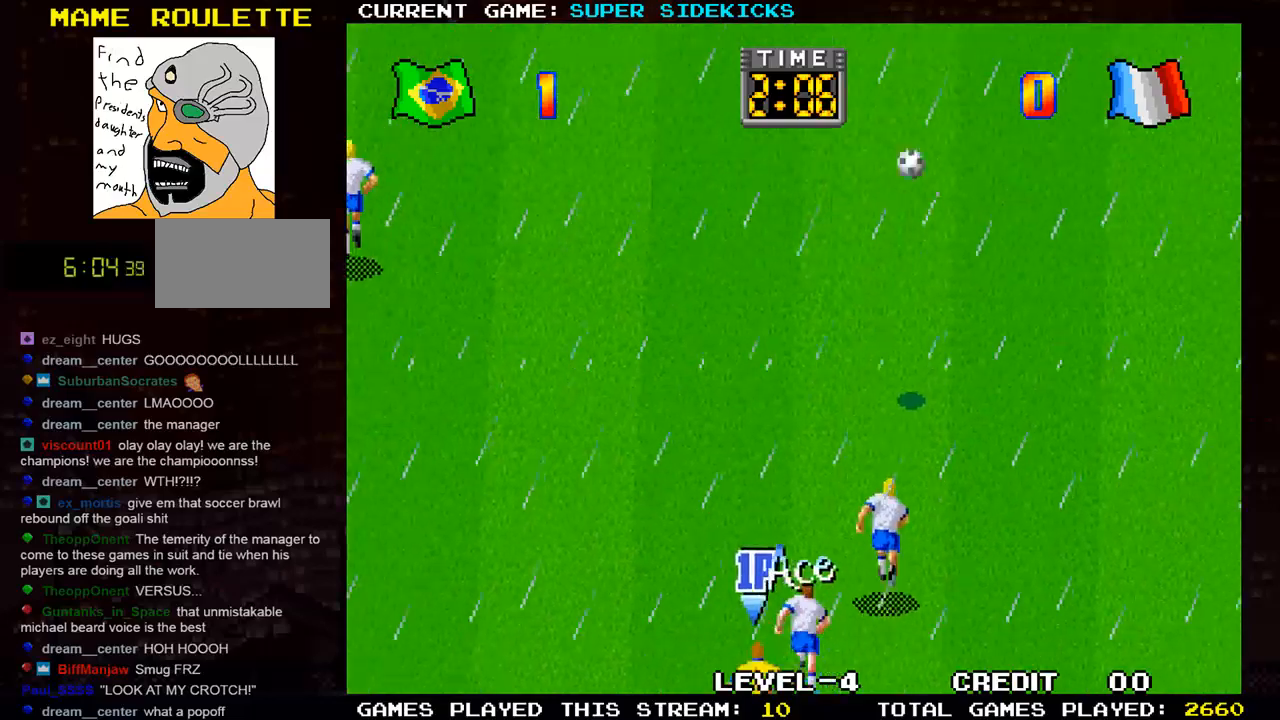
{"buttons": [], "left_stick": "right", "events": []}
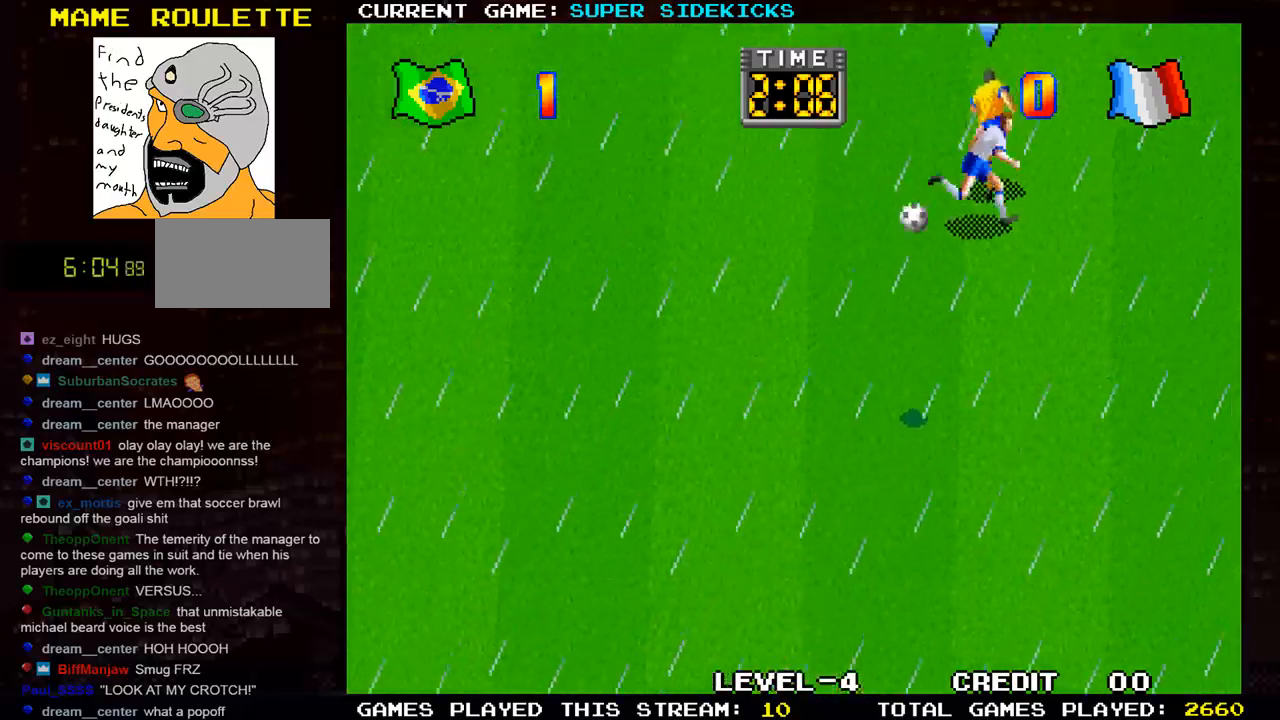
{"buttons": [], "left_stick": "down-right", "events": [[467, "left_stick", "down-right"]]}
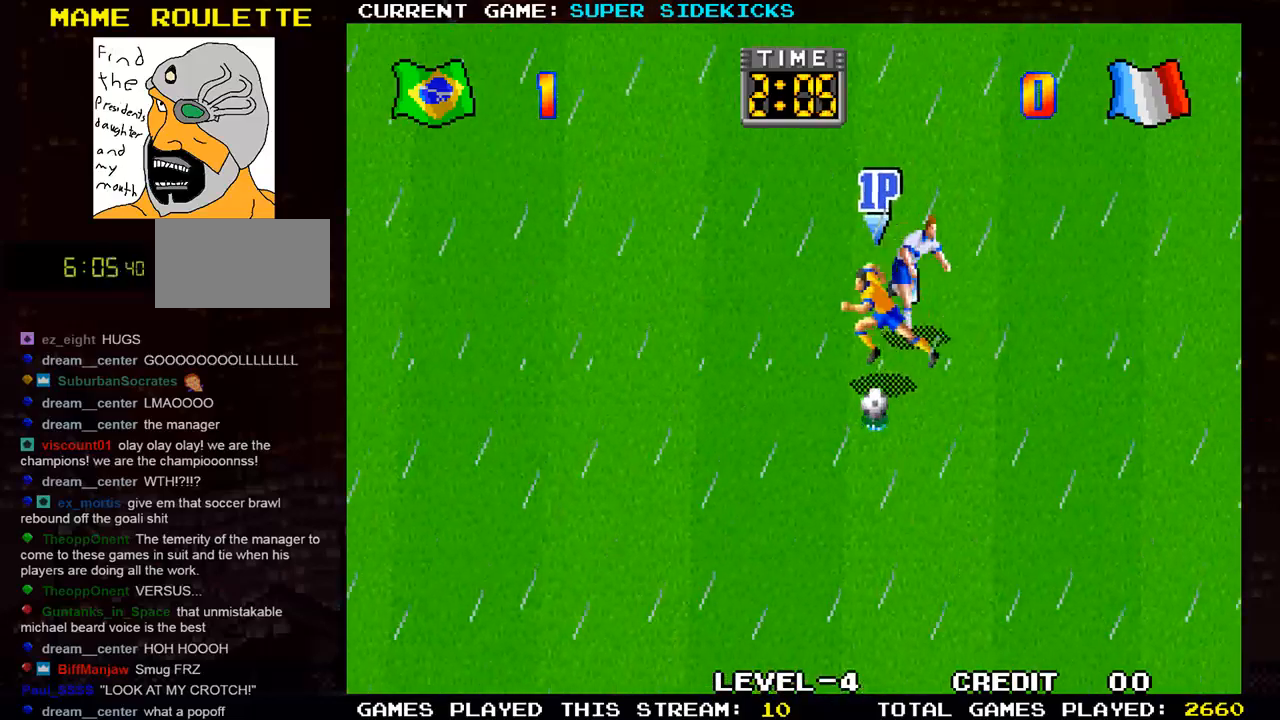
{"buttons": [], "left_stick": "down-right", "events": []}
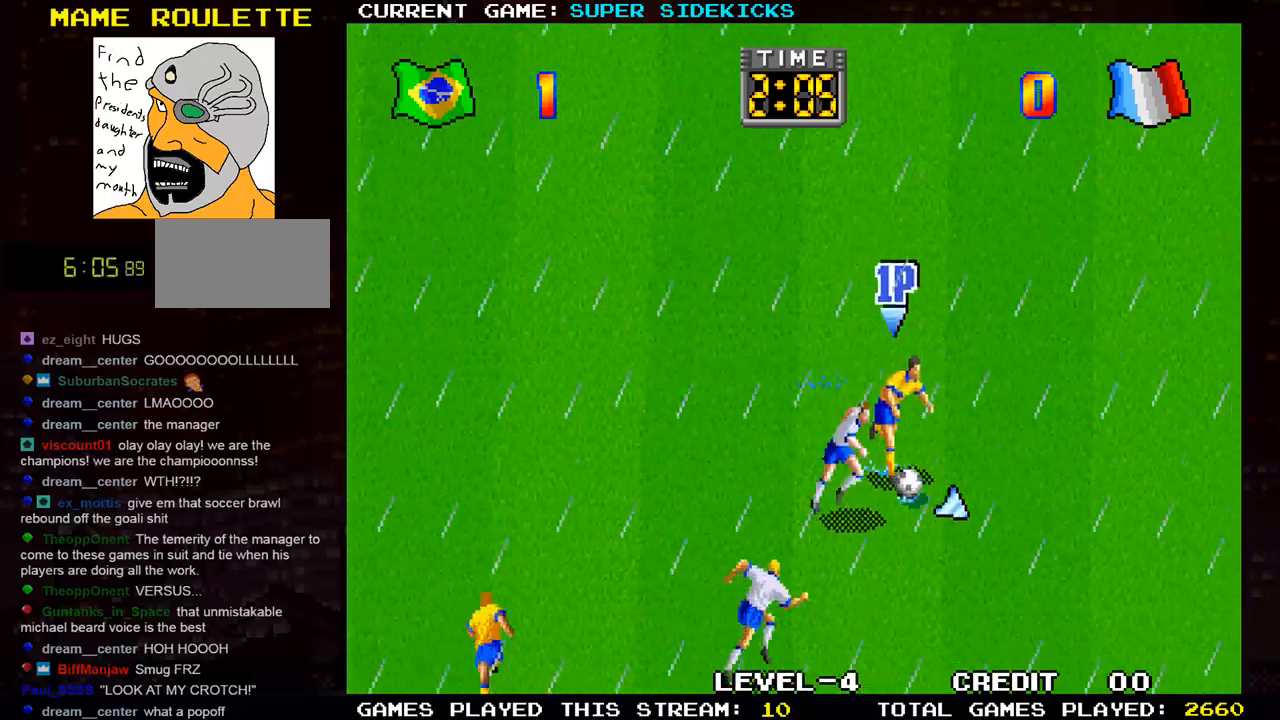
{"buttons": [], "left_stick": "down-right", "events": [[33, "TRIANGLE", "down"], [150, "TRIANGLE", "up"]]}
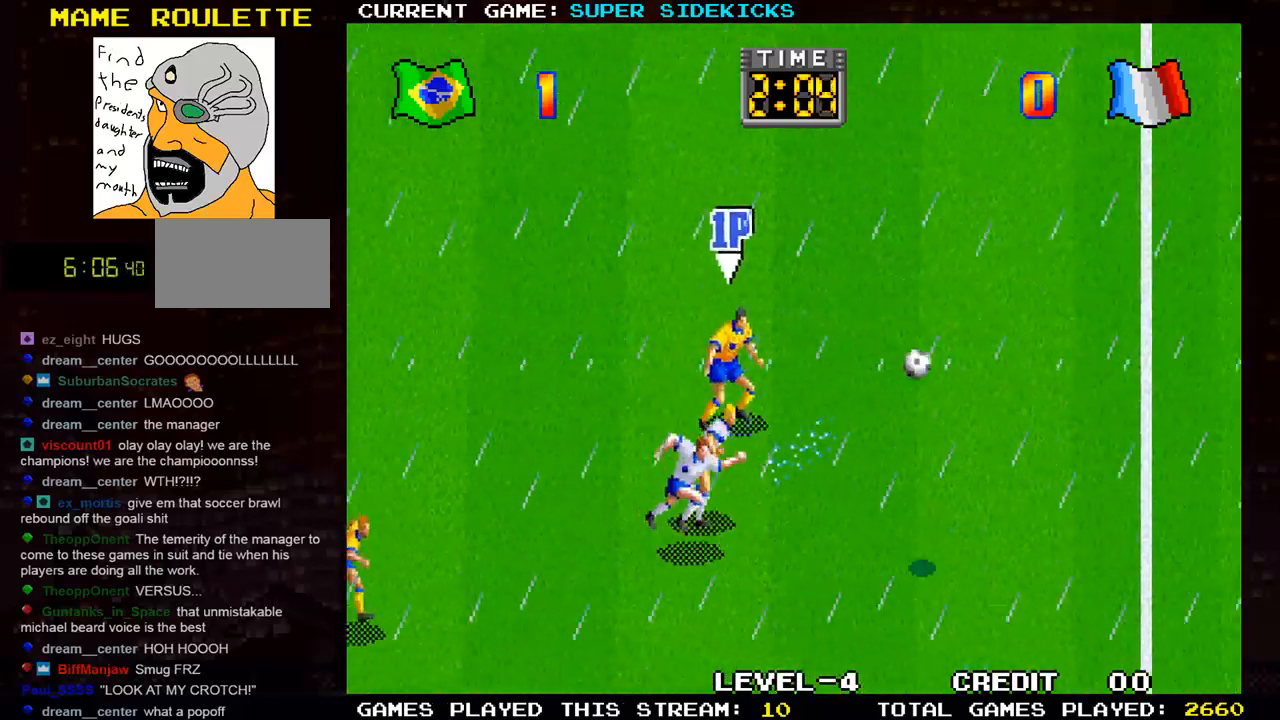
{"buttons": [], "left_stick": "down-right", "events": []}